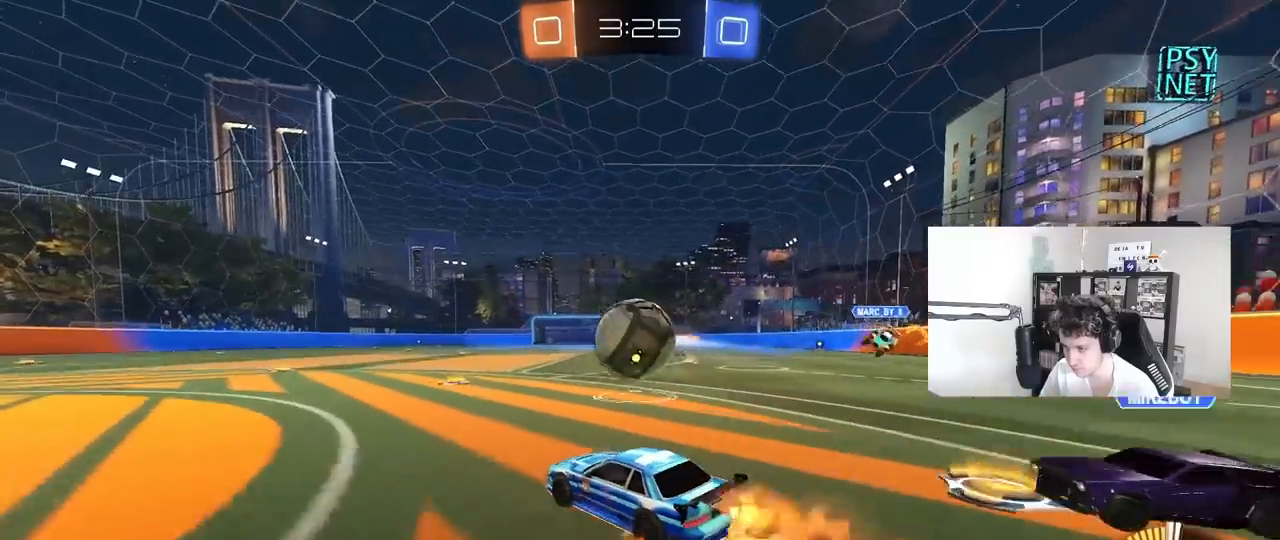
Gameplay with keyboard and mouse; each line is a JSON object with the keys and mouse buttons held at the frame after it. "events" lists presses ("down") and releases ("up") of "1", "2", "3", "4", "5", "a", "alt", "c", "caps_lock", "ctrl", "d", "e", "f", "g", "q", "r", "s", "shift", "space", "t", "tab", "v", "w", "x", "z", "mouse_left", "mouse_wheel" and "mouse_right" between this image and that frame as [ms after this image, input, new state], when the widget could be followed in between. "mouse_left", "mouse_wheel", "mouse_right" = the "left", "wheel", "right" buttons of the "mouse" list. No other keys are recorded. "wheel" means that the mouse wheel is clicked or scrolled. "mouse_move" is the direction in which the mouse moves at that frame (one of eight, or "still"), when it could be read.
{"keys": ["a", "s", "shift"], "mouse": ["left"], "mouse_move": "still", "events": [[50, "mouse_right", "up"], [100, "a", "down"], [100, "d", "up"], [100, "shift", "down"], [100, "w", "down"], [133, "mouse_right", "down"], [183, "s", "down"], [233, "w", "up"], [317, "mouse_right", "up"]]}
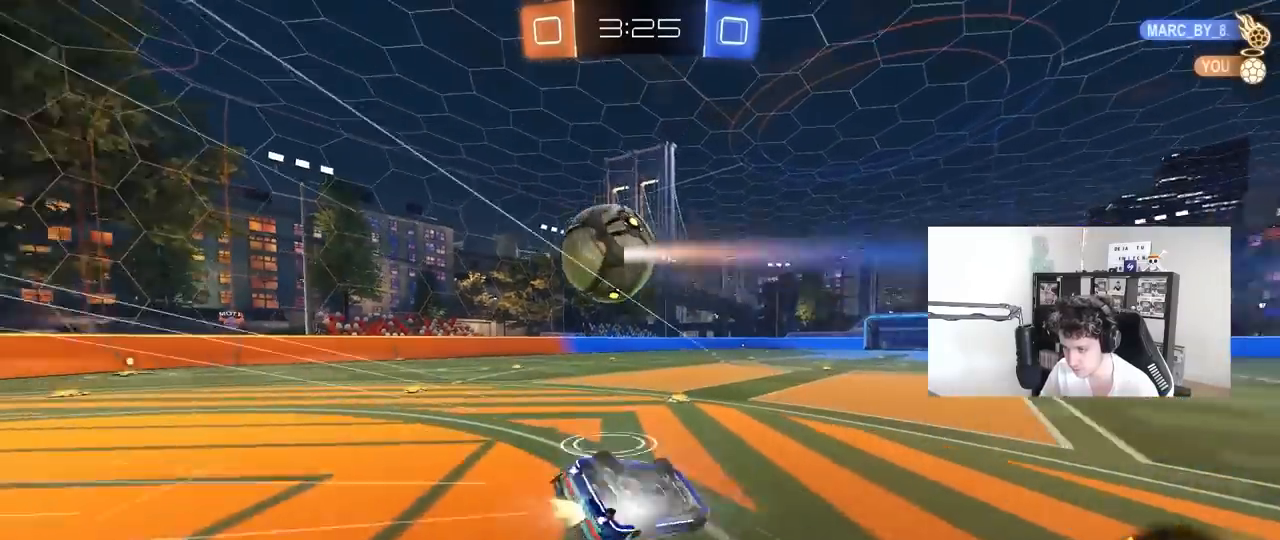
{"keys": ["a"], "mouse": [], "mouse_move": "still", "events": [[17, "mouse_left", "up"], [117, "s", "up"], [300, "s", "down"], [433, "s", "up"], [433, "shift", "up"]]}
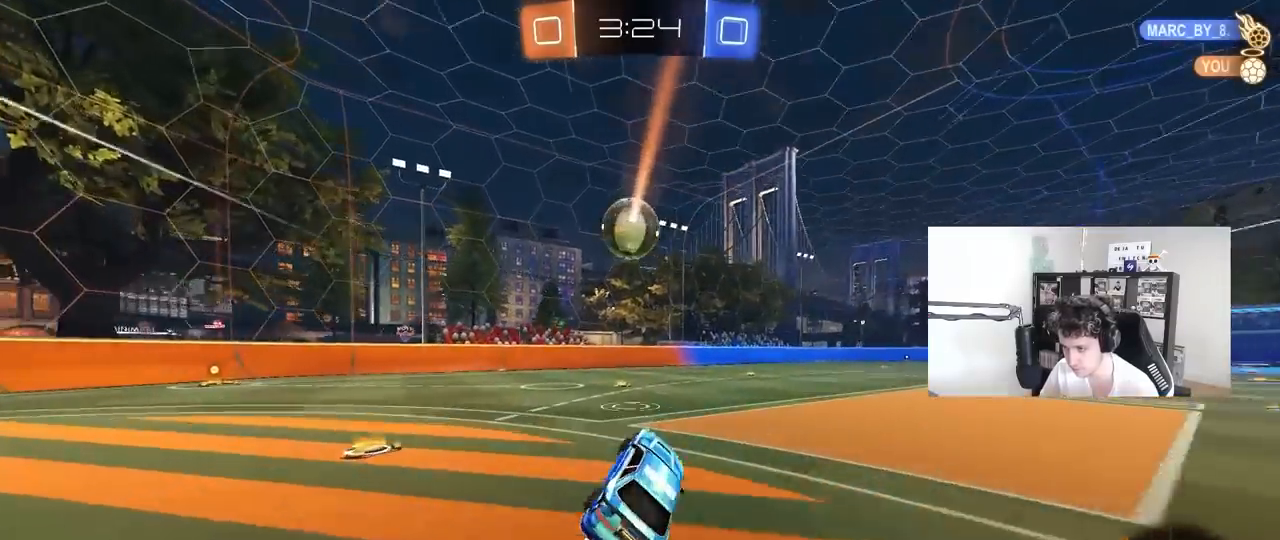
{"keys": ["w"], "mouse": [], "mouse_move": "still", "events": [[33, "w", "down"], [217, "a", "up"]]}
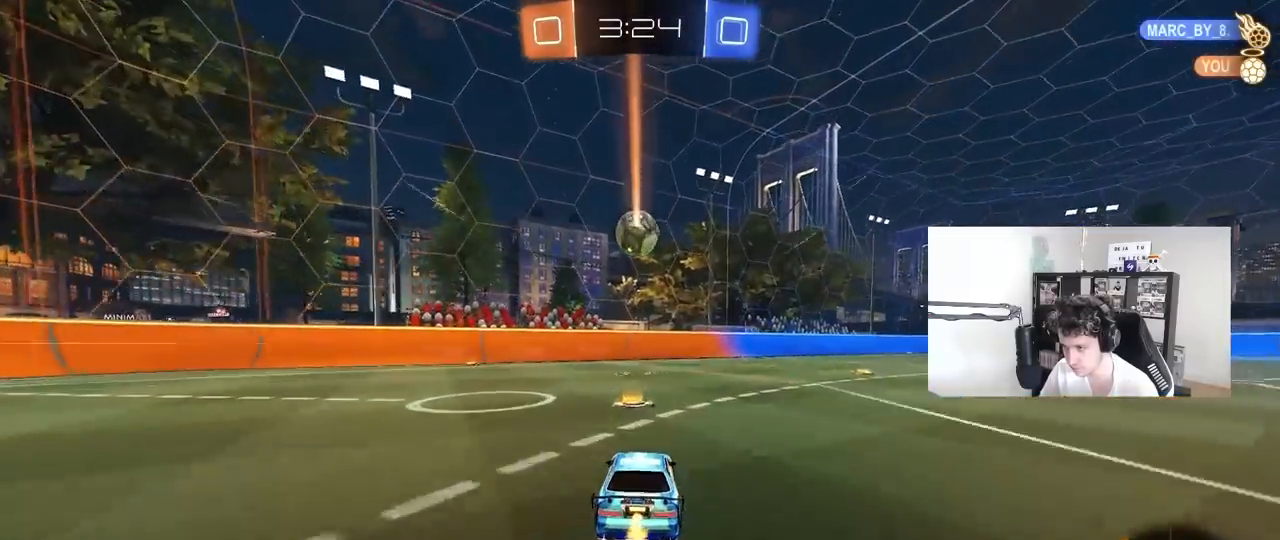
{"keys": ["w"], "mouse": [], "mouse_move": "still", "events": [[183, "d", "down"], [183, "mouse_left", "down"], [367, "mouse_left", "up"], [417, "d", "up"]]}
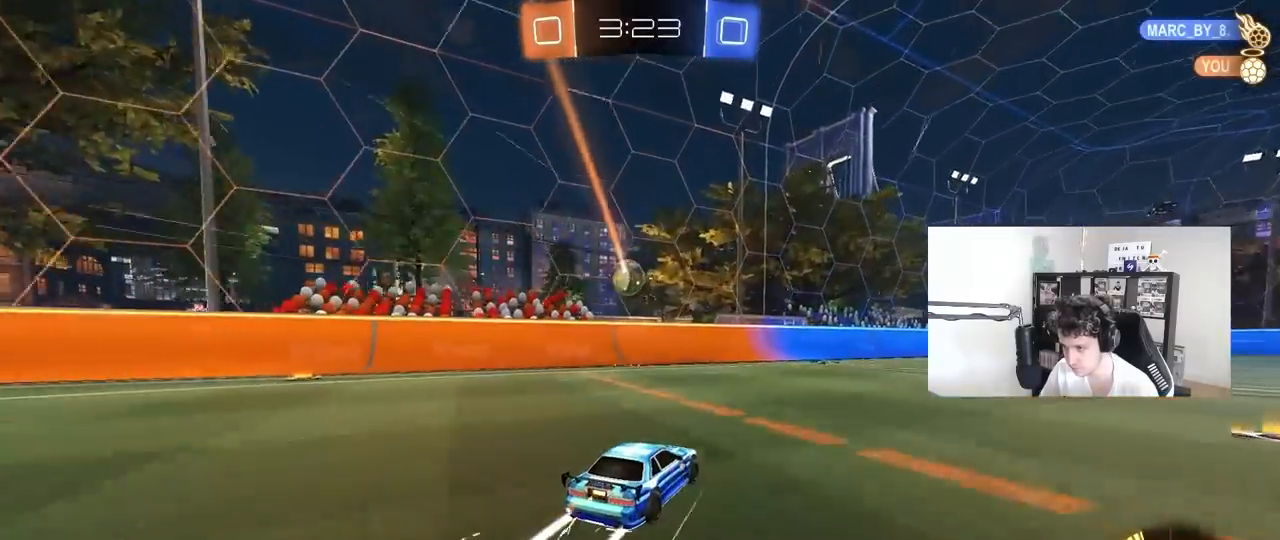
{"keys": ["w"], "mouse": [], "mouse_move": "still", "events": [[333, "d", "down"], [433, "d", "up"]]}
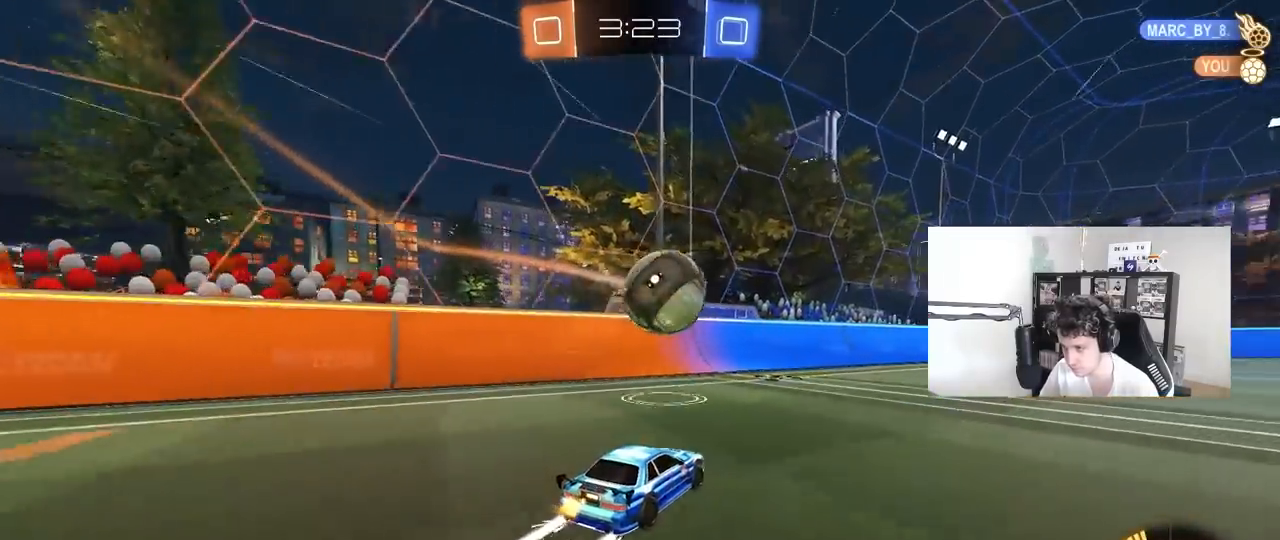
{"keys": ["d", "shift"], "mouse": ["left"], "mouse_move": "still", "events": [[83, "d", "down"], [117, "mouse_left", "down"], [117, "mouse_right", "down"], [117, "w", "up"], [217, "mouse_left", "up"], [217, "mouse_right", "up"], [217, "shift", "down"], [267, "mouse_right", "down"], [400, "mouse_right", "up"], [500, "mouse_left", "down"]]}
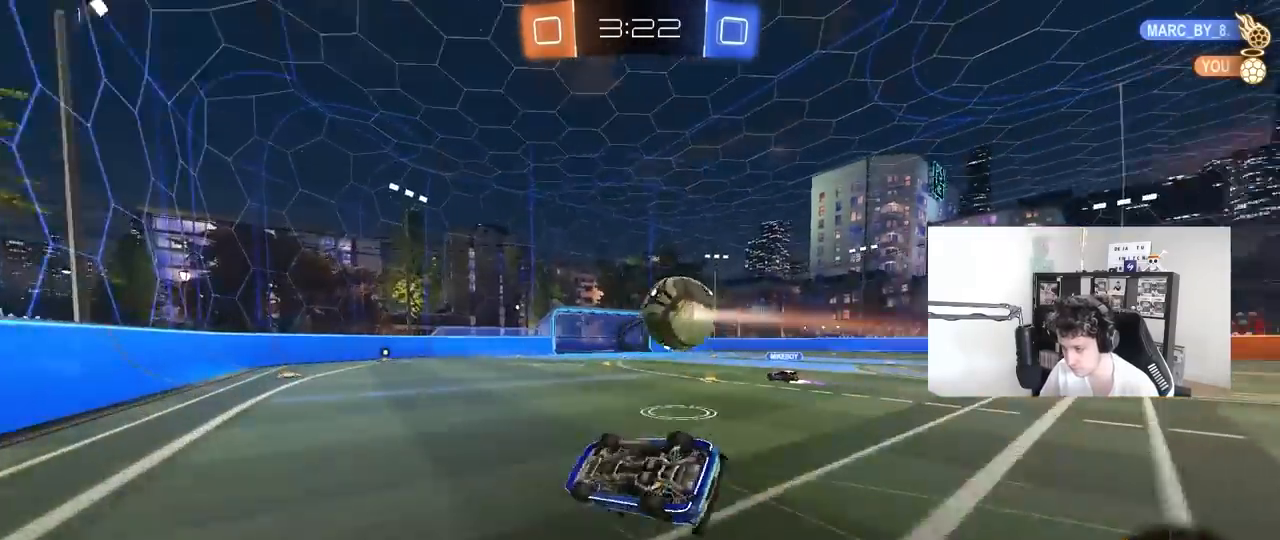
{"keys": [], "mouse": [], "mouse_move": "still", "events": [[233, "shift", "up"], [367, "mouse_left", "up"], [417, "d", "up"]]}
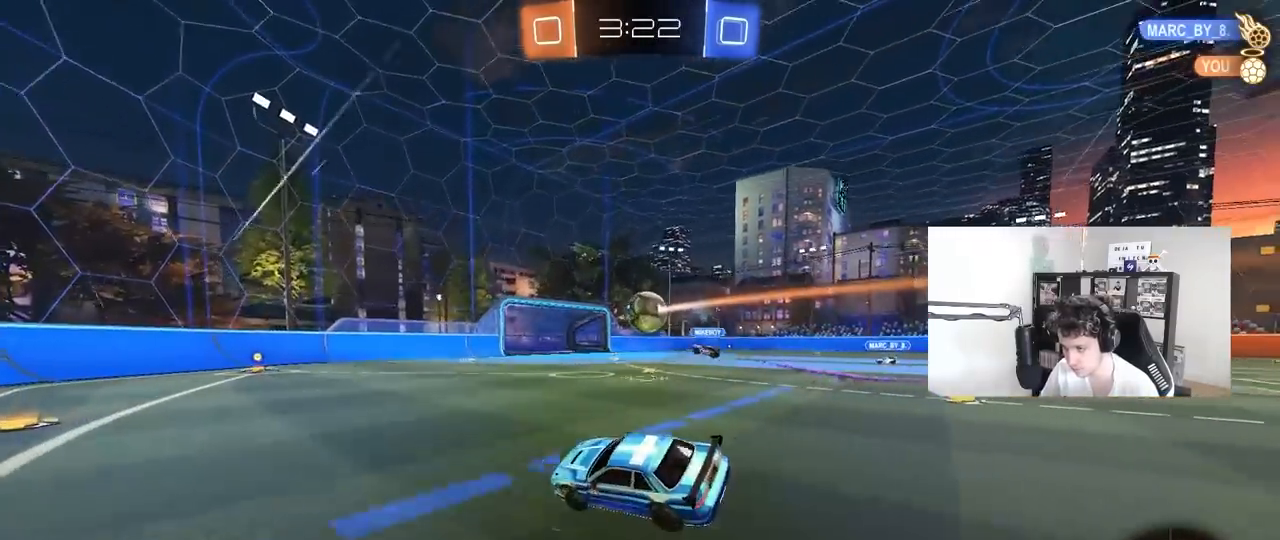
{"keys": ["w"], "mouse": [], "mouse_move": "still", "events": [[250, "w", "down"]]}
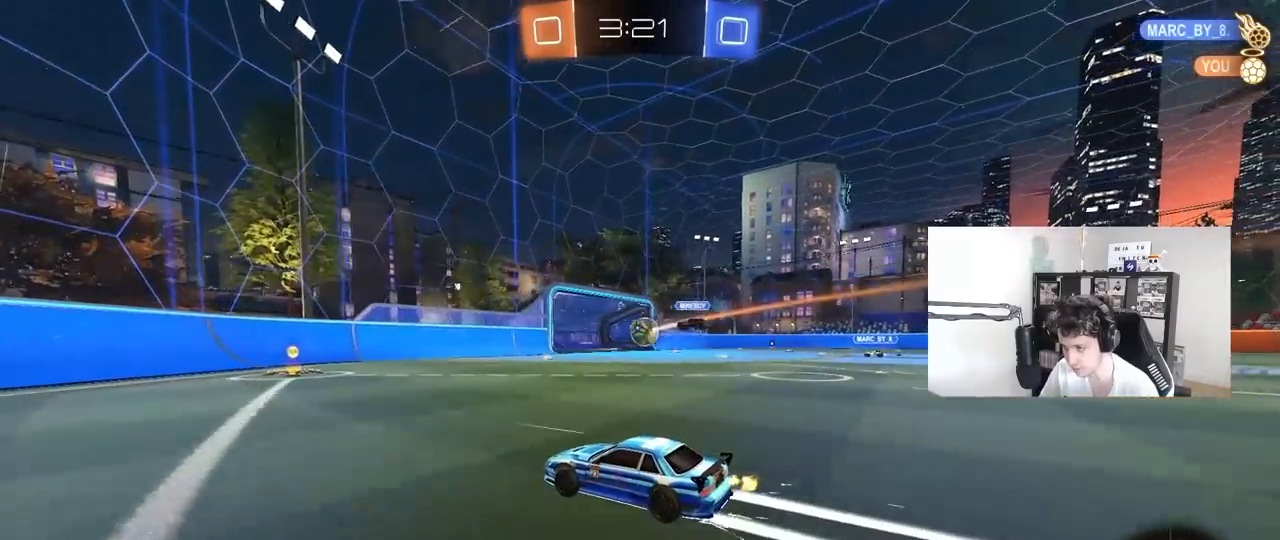
{"keys": ["d", "shift", "w"], "mouse": [], "mouse_move": "still", "events": [[117, "d", "down"], [217, "d", "up"], [400, "d", "down"], [450, "shift", "down"]]}
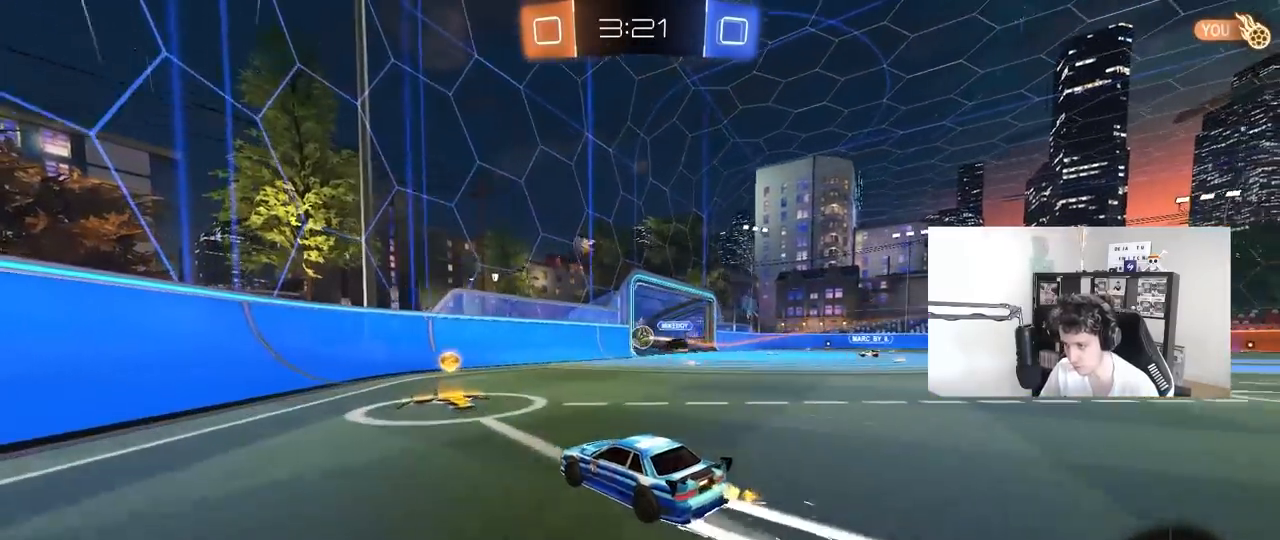
{"keys": ["d", "shift", "w"], "mouse": ["left"], "mouse_move": "still", "events": [[50, "shift", "up"], [333, "w", "up"], [367, "w", "down"], [400, "shift", "down"], [467, "mouse_left", "down"]]}
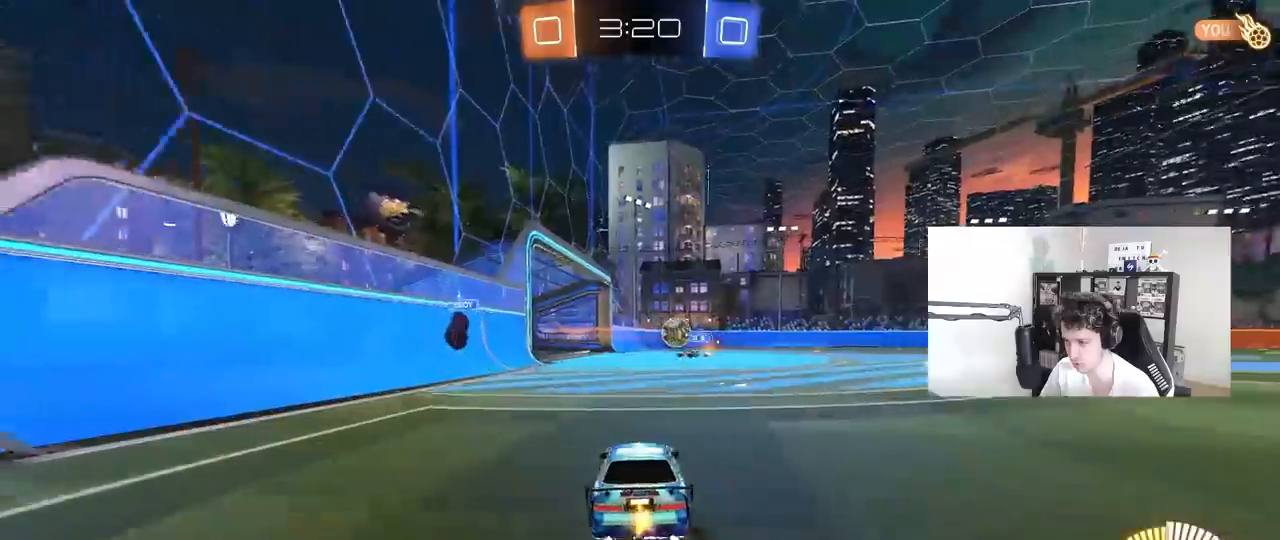
{"keys": ["w"], "mouse": ["left"], "mouse_move": "still", "events": [[17, "shift", "up"], [100, "d", "up"], [200, "a", "down"], [300, "a", "up"], [333, "d", "down"], [483, "d", "up"]]}
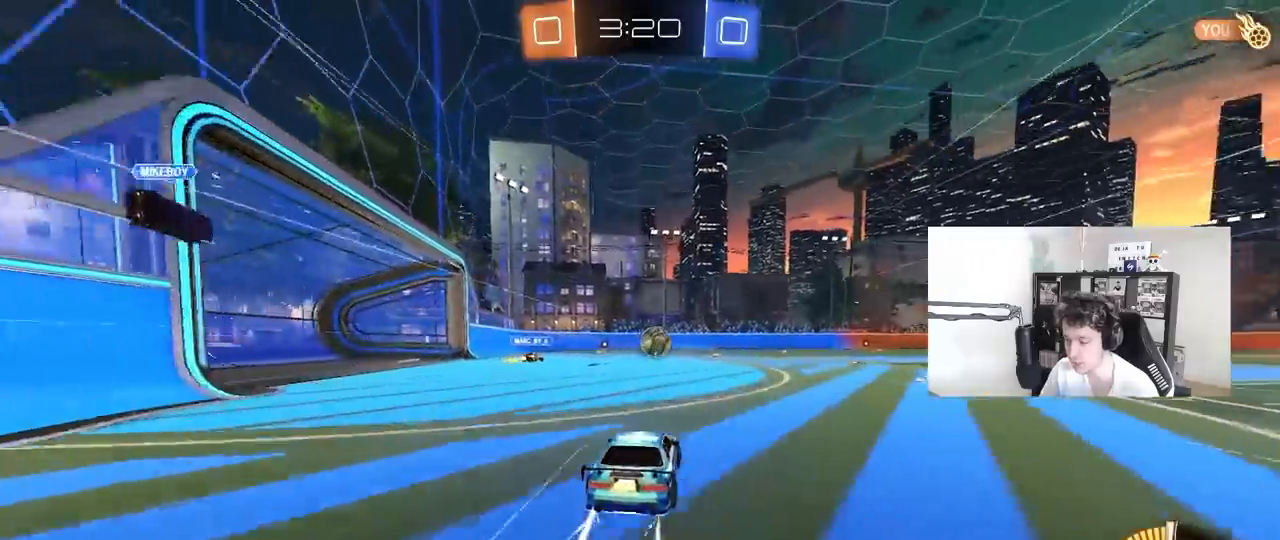
{"keys": ["d", "w"], "mouse": [], "mouse_move": "still", "events": [[117, "d", "down"], [167, "mouse_left", "up"], [317, "d", "up"], [500, "d", "down"]]}
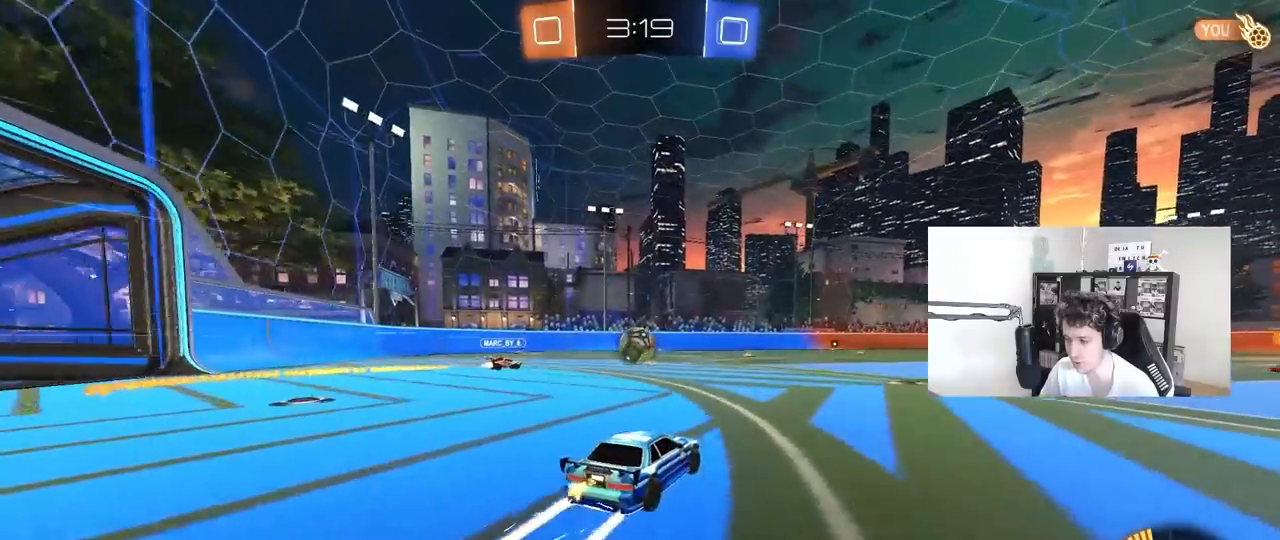
{"keys": ["w"], "mouse": [], "mouse_move": "still", "events": [[100, "d", "up"], [233, "mouse_left", "down"], [333, "mouse_left", "up"]]}
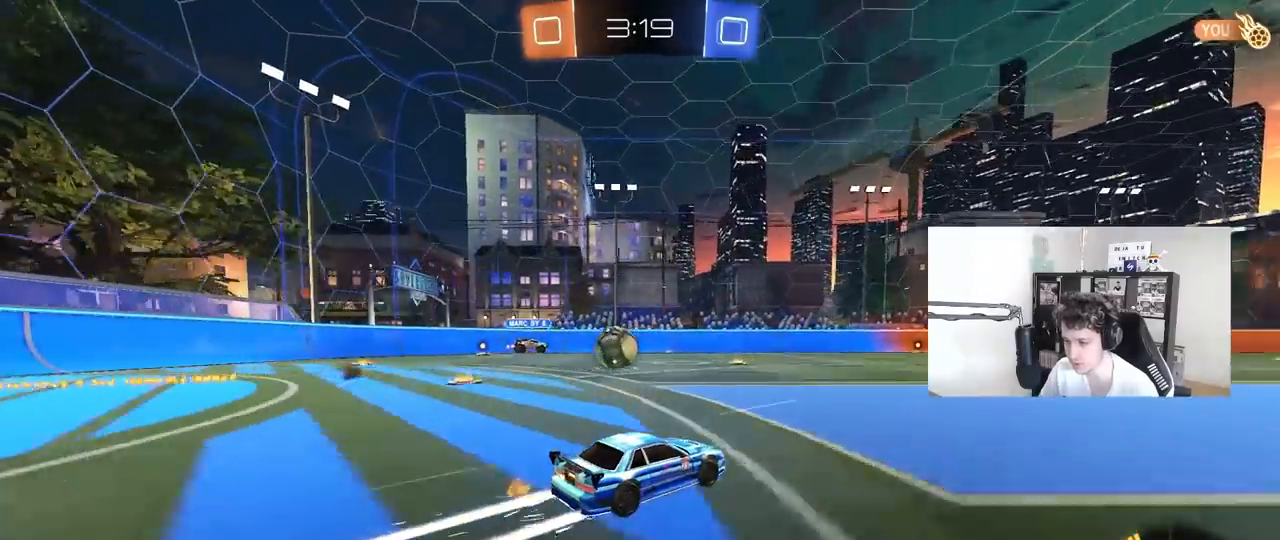
{"keys": ["w"], "mouse": [], "mouse_move": "still", "events": []}
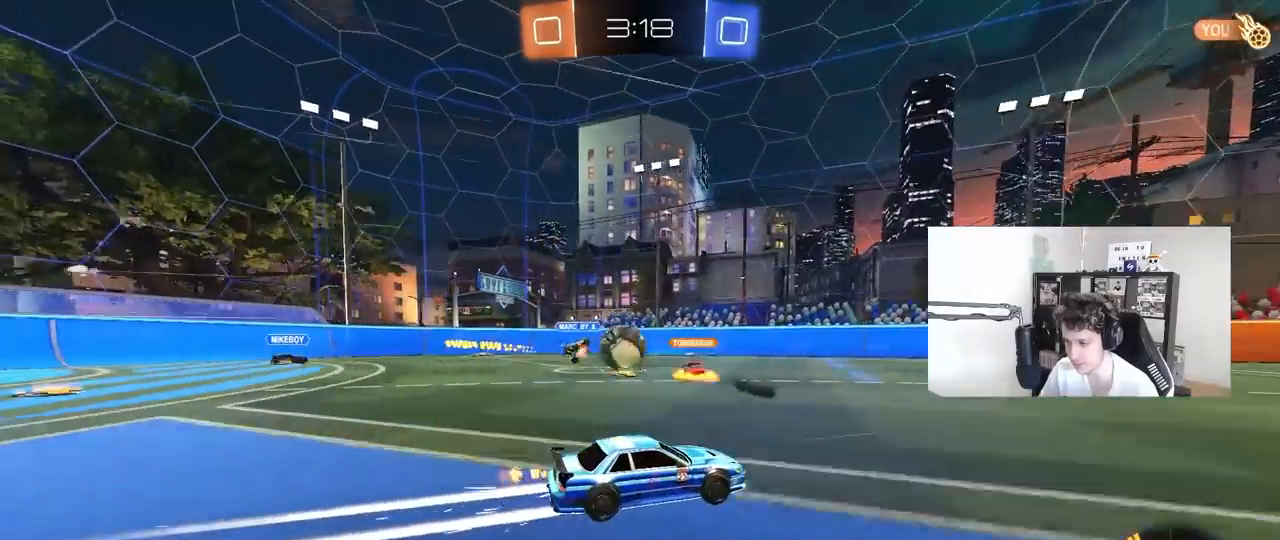
{"keys": ["a", "shift", "w"], "mouse": [], "mouse_move": "still", "events": [[167, "a", "down"], [217, "shift", "down"], [267, "shift", "up"], [450, "shift", "down"]]}
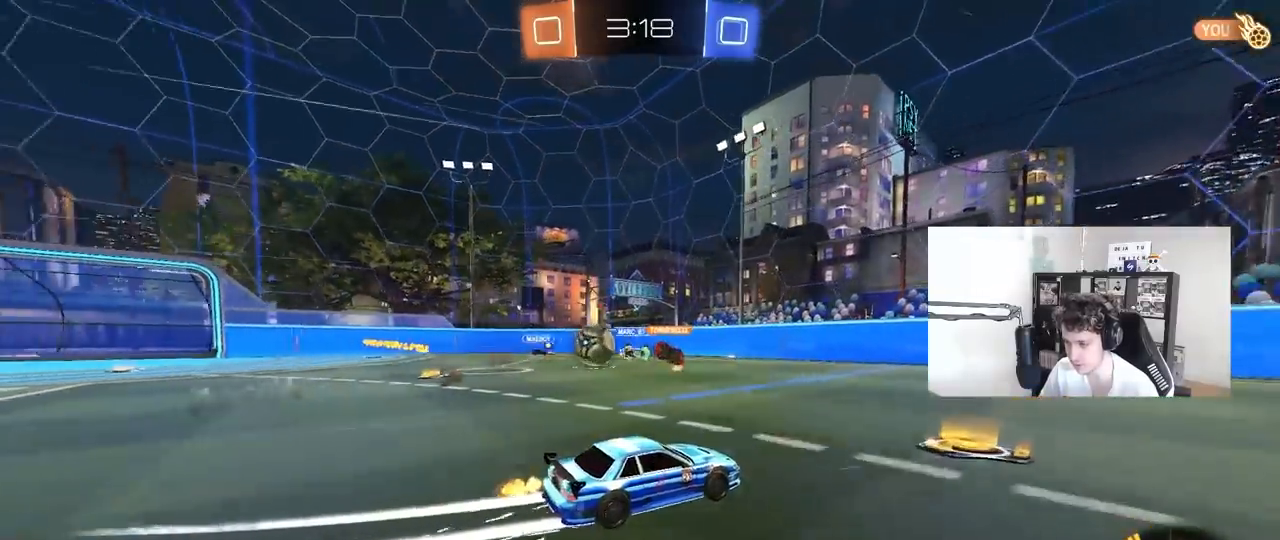
{"keys": ["a", "w"], "mouse": ["left"], "mouse_move": "still", "events": [[50, "mouse_left", "down"], [50, "shift", "up"]]}
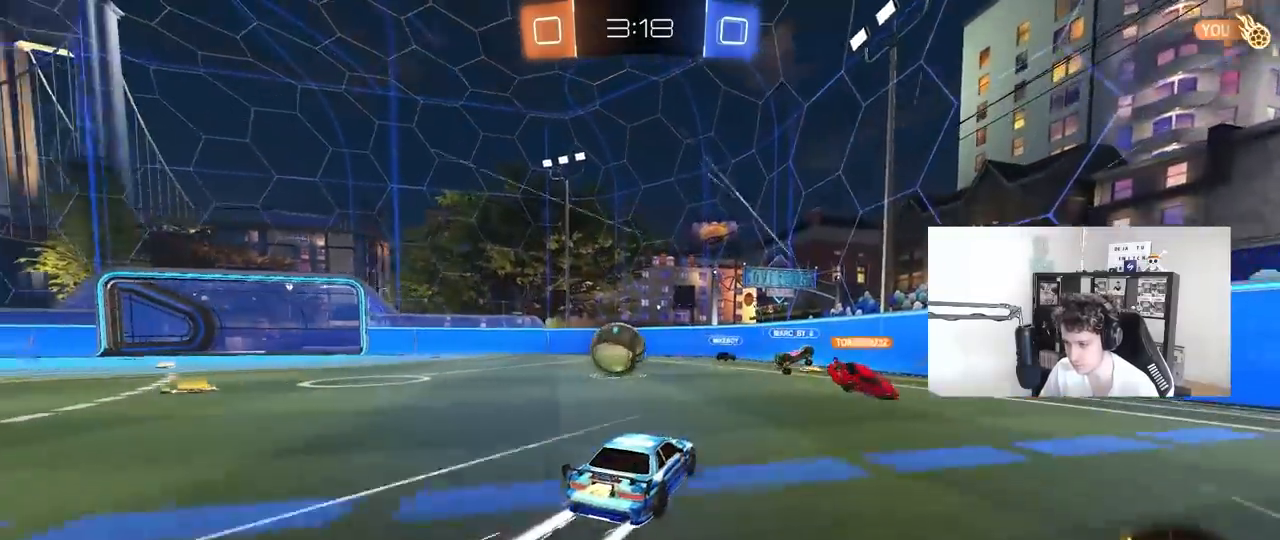
{"keys": ["a", "shift", "w"], "mouse": ["right"], "mouse_move": "still", "events": [[100, "a", "up"], [100, "w", "up"], [150, "a", "down"], [150, "mouse_right", "down"], [200, "mouse_right", "up"], [250, "a", "up"], [250, "d", "down"], [250, "mouse_left", "up"], [383, "d", "up"], [383, "w", "down"], [433, "a", "down"], [433, "shift", "down"], [483, "mouse_right", "down"]]}
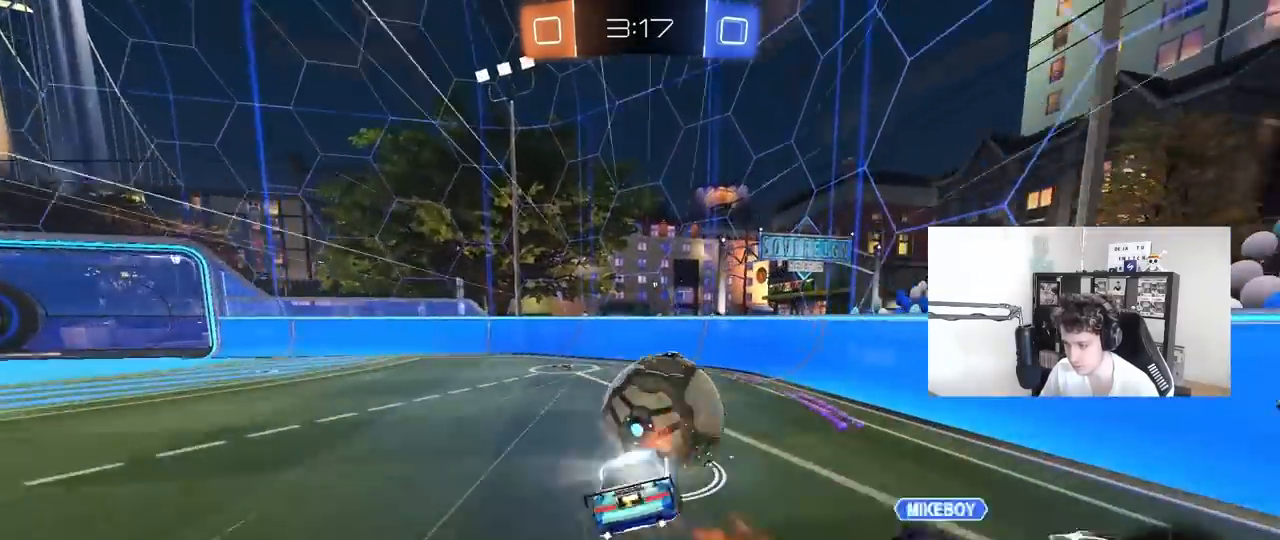
{"keys": ["a", "shift"], "mouse": [], "mouse_move": "still", "events": [[117, "mouse_right", "up"], [217, "mouse_left", "down"], [217, "w", "up"], [450, "mouse_left", "up"]]}
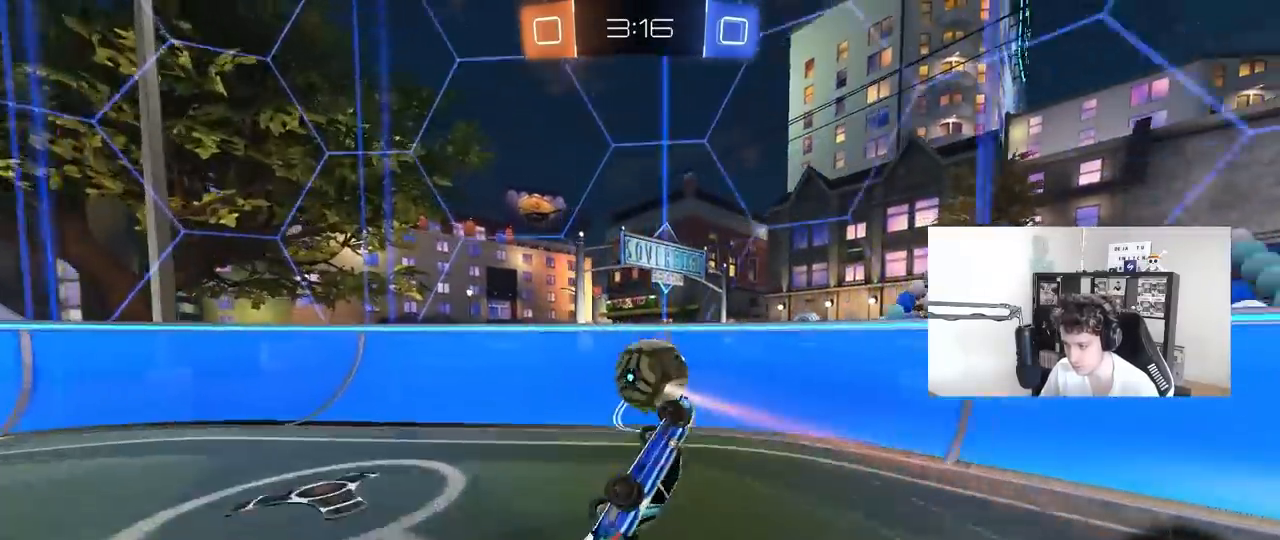
{"keys": ["d", "w"], "mouse": [], "mouse_move": "still", "events": [[83, "s", "down"], [133, "shift", "up"], [283, "s", "up"], [367, "a", "up"], [417, "w", "down"], [500, "d", "down"]]}
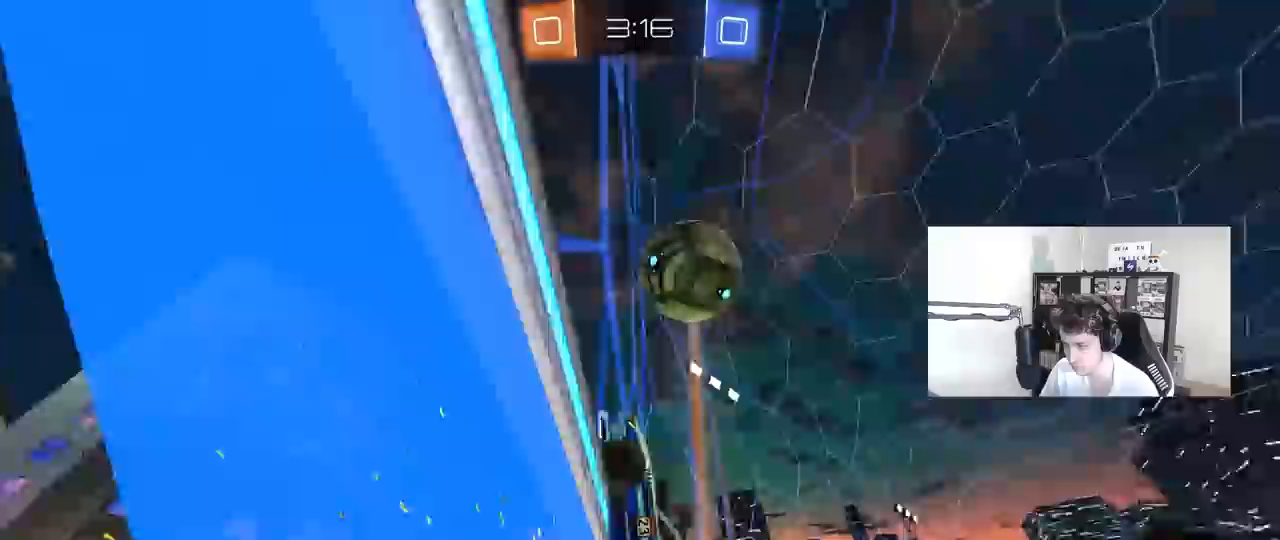
{"keys": ["a", "shift", "w"], "mouse": [], "mouse_move": "still", "events": [[67, "mouse_left", "down"], [150, "d", "up"], [383, "mouse_left", "up"], [433, "a", "down"], [467, "shift", "down"]]}
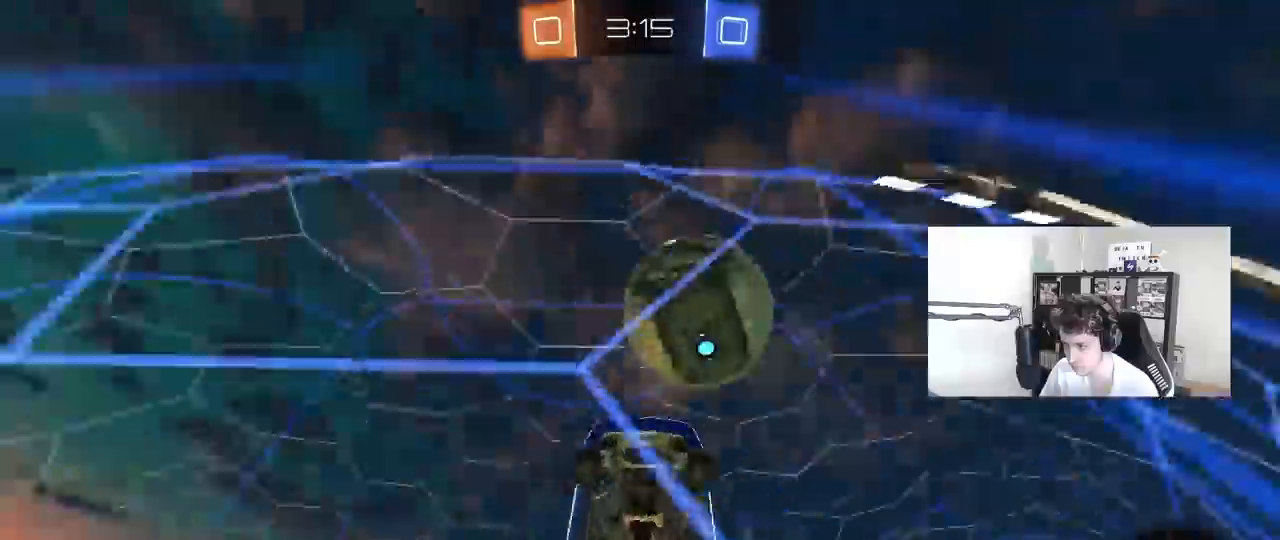
{"keys": [], "mouse": [], "mouse_move": "still", "events": [[67, "shift", "up"], [350, "a", "up"], [500, "w", "up"]]}
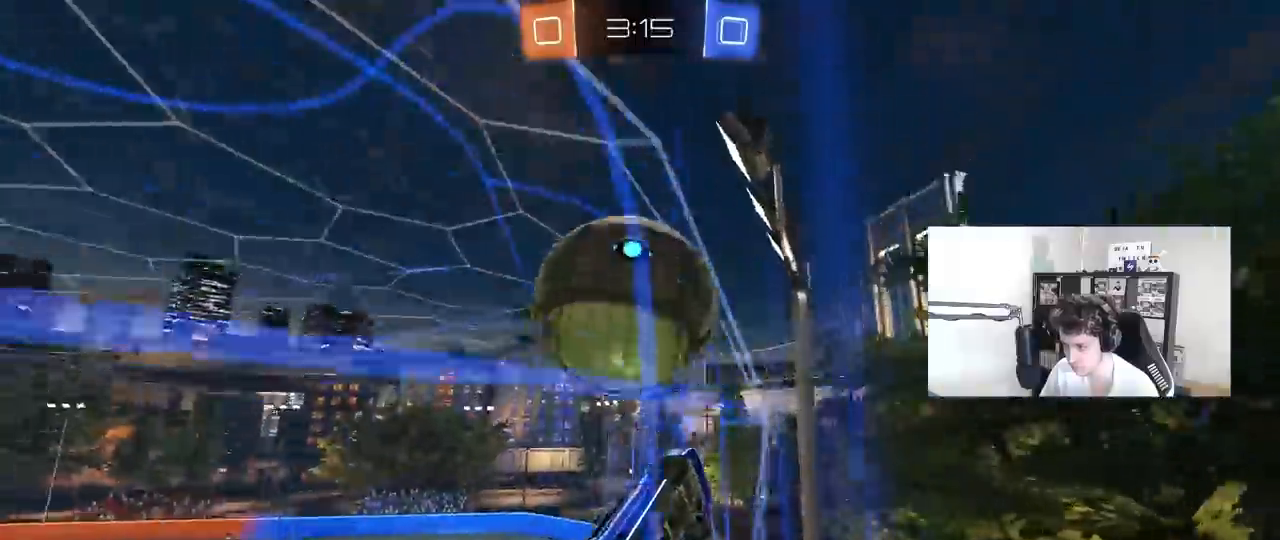
{"keys": ["a", "w"], "mouse": [], "mouse_move": "still", "events": [[50, "s", "down"], [183, "s", "up"], [333, "a", "down"], [333, "w", "down"], [383, "a", "up"], [467, "a", "down"]]}
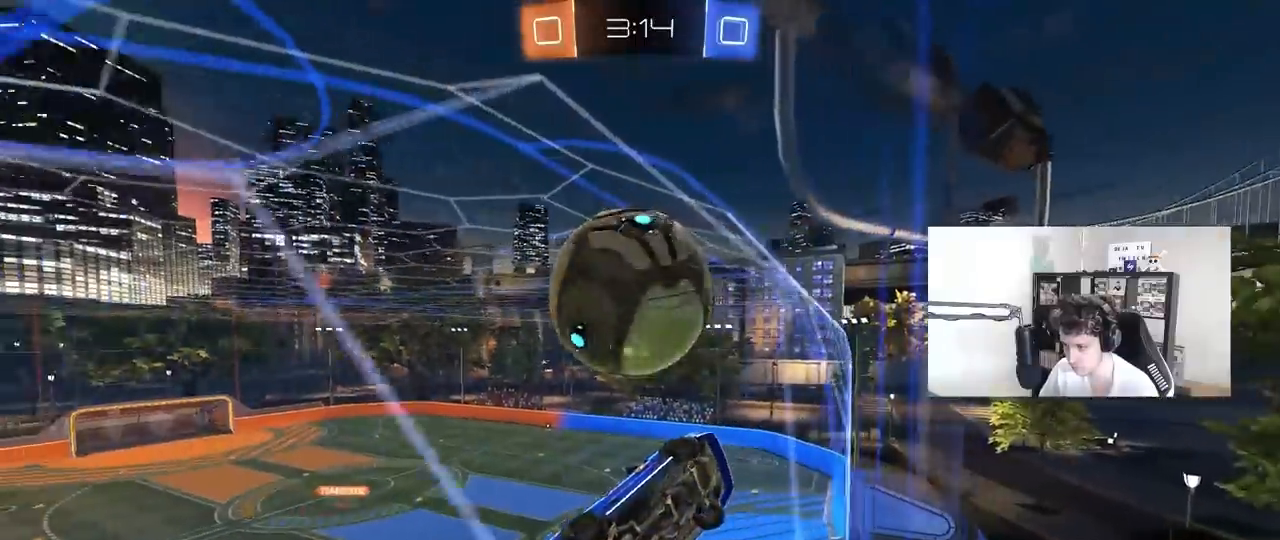
{"keys": ["a", "w"], "mouse": [], "mouse_move": "still", "events": [[67, "a", "up"], [383, "d", "down"], [483, "a", "down"], [483, "d", "up"]]}
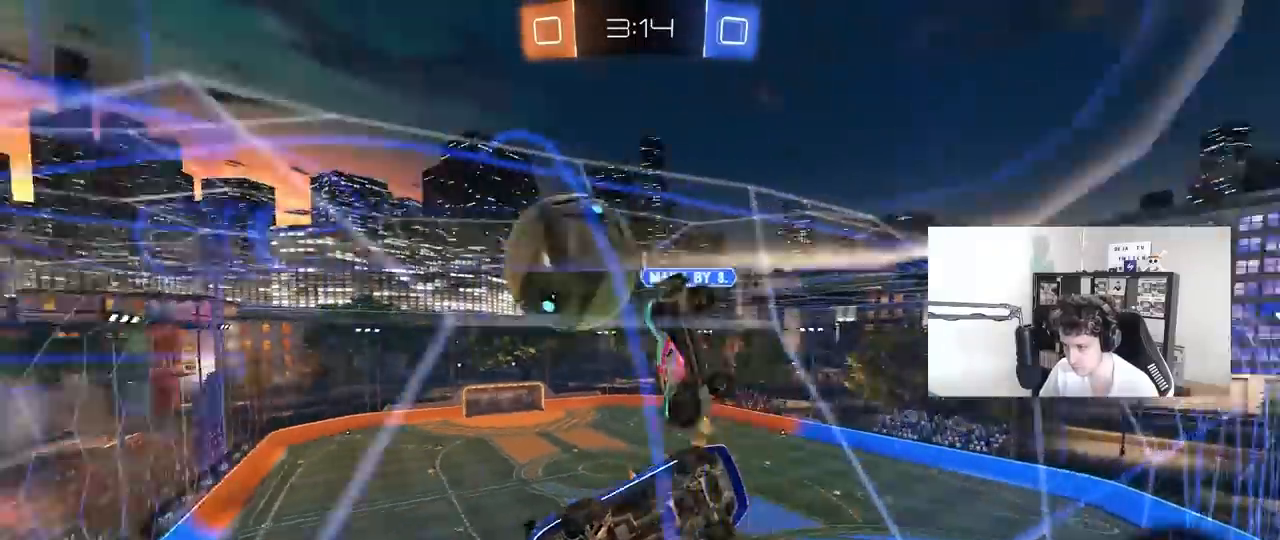
{"keys": ["w"], "mouse": [], "mouse_move": "still", "events": [[117, "shift", "down"], [217, "shift", "up"], [450, "a", "up"]]}
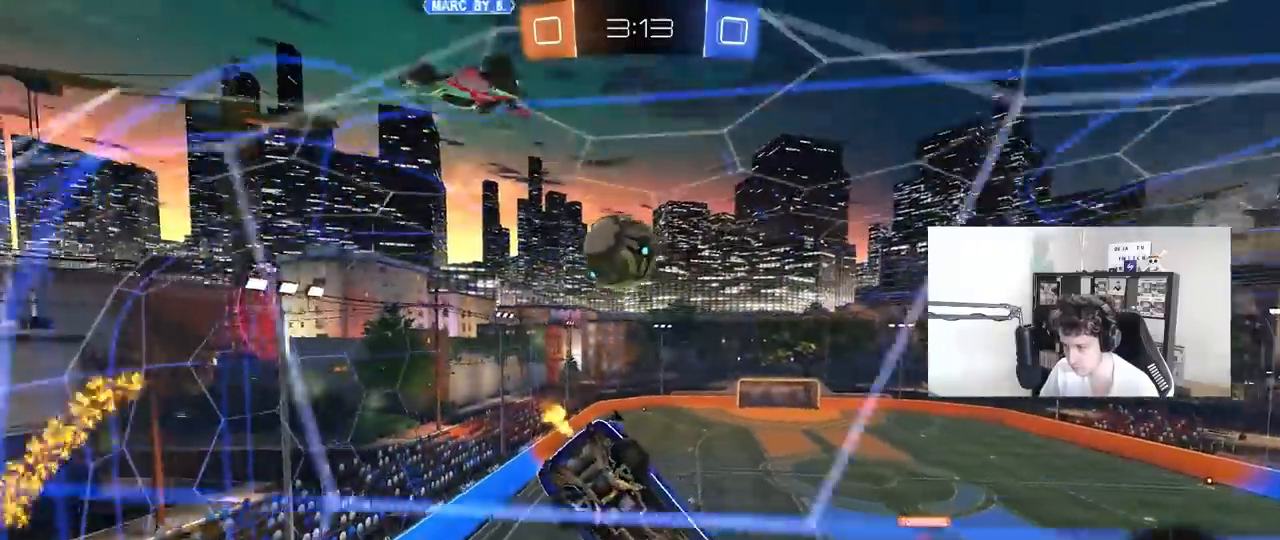
{"keys": ["d", "s", "shift"], "mouse": [], "mouse_move": "still", "events": [[50, "d", "down"], [183, "d", "up"], [183, "mouse_left", "down"], [183, "mouse_right", "down"], [233, "w", "up"], [283, "space", "down"], [317, "d", "down"], [317, "shift", "down"], [367, "s", "down"], [417, "mouse_right", "up"], [417, "space", "up"], [467, "mouse_left", "up"]]}
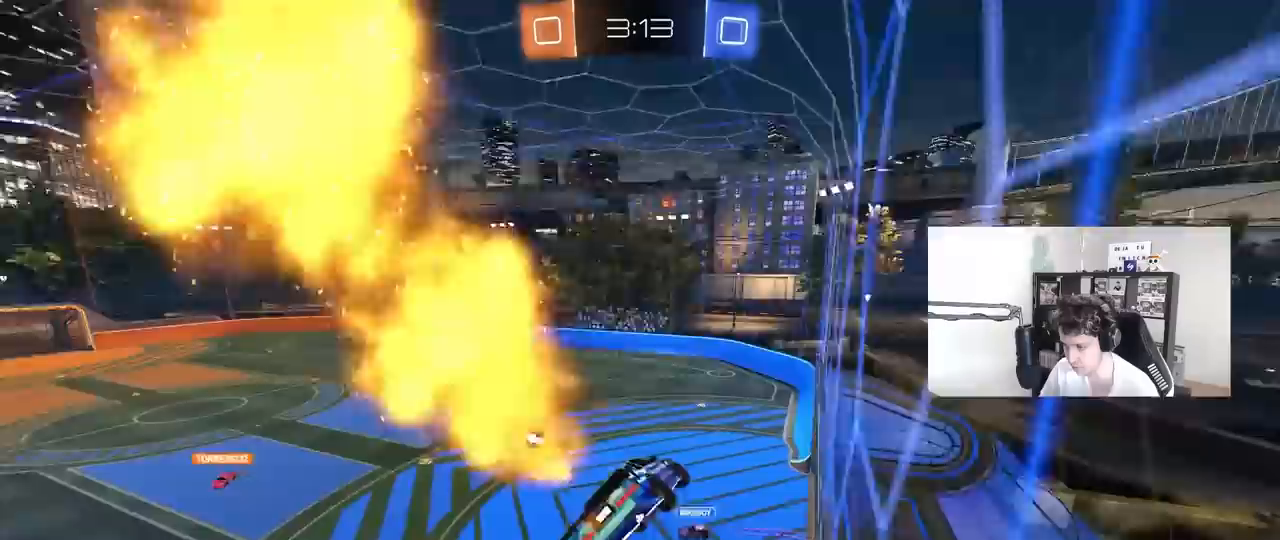
{"keys": ["d", "space"], "mouse": [], "mouse_move": "still", "events": [[67, "d", "up"], [67, "shift", "up"], [100, "s", "up"], [250, "a", "down"], [433, "a", "up"], [433, "space", "down"], [483, "d", "down"]]}
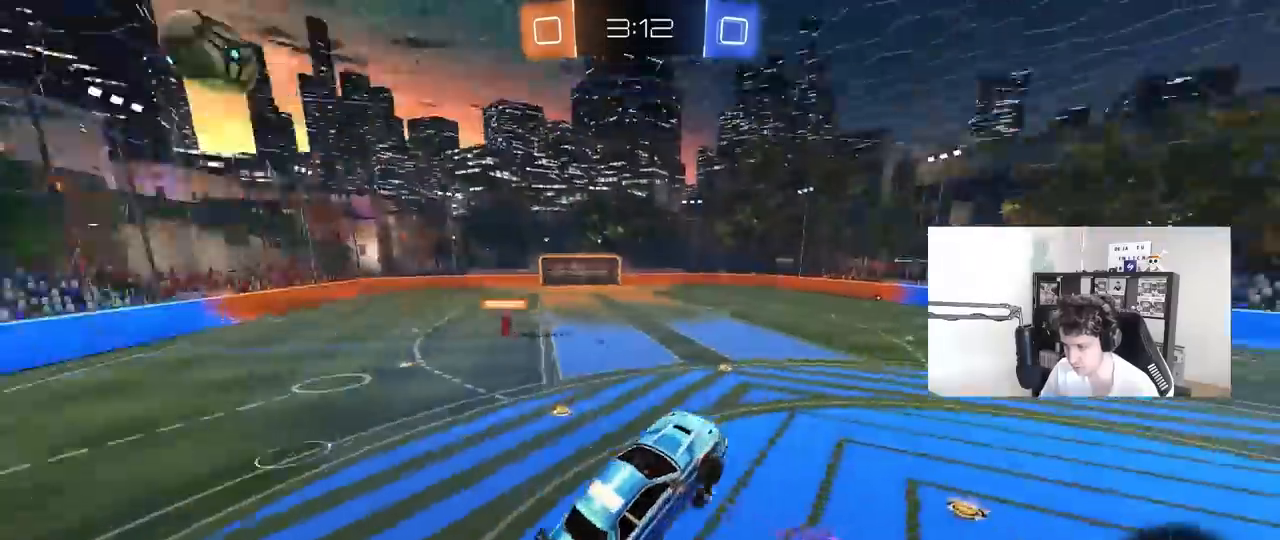
{"keys": ["a", "w"], "mouse": [], "mouse_move": "still", "events": [[33, "d", "up"], [117, "space", "up"], [117, "w", "down"], [200, "mouse_right", "down"], [400, "mouse_right", "up"], [500, "a", "down"]]}
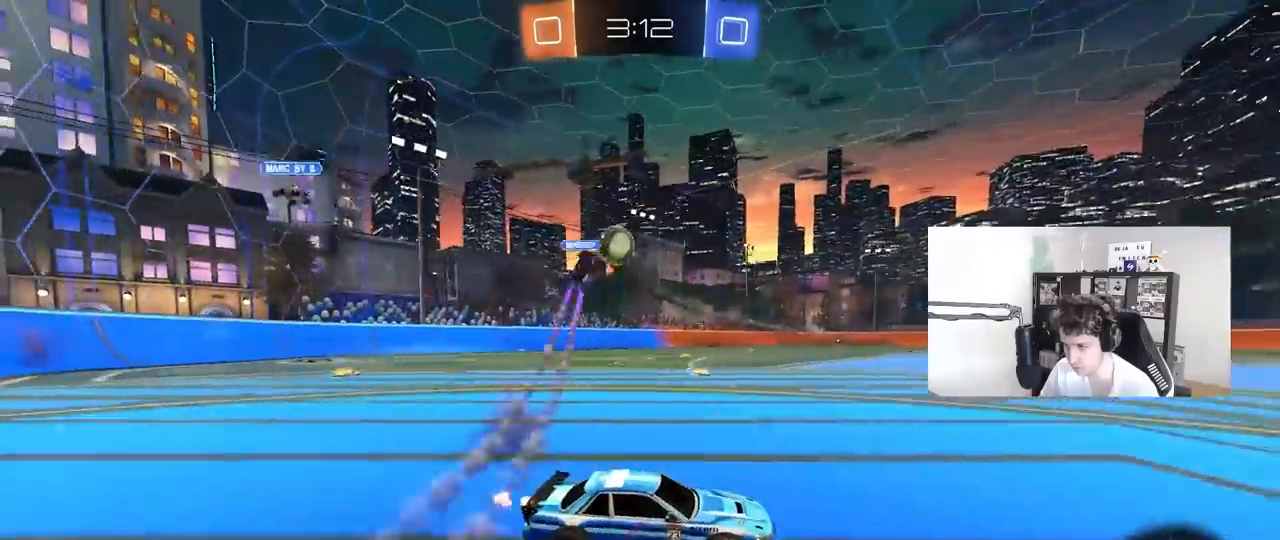
{"keys": ["d", "w"], "mouse": [], "mouse_move": "still", "events": [[50, "shift", "down"], [83, "shift", "up"], [333, "a", "up"], [367, "d", "down"]]}
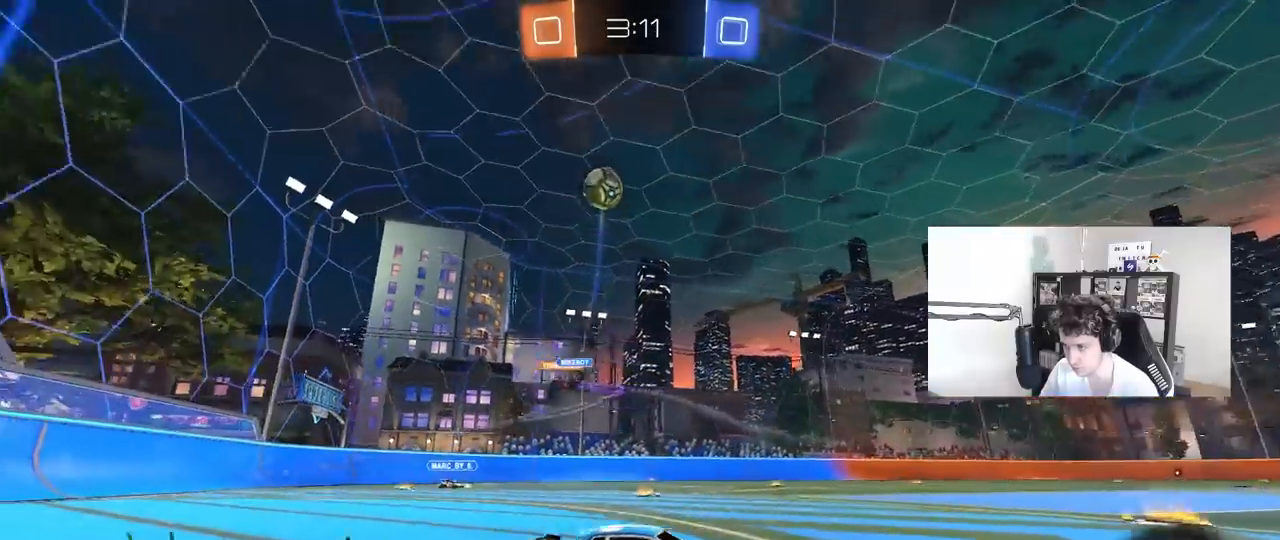
{"keys": ["a", "w"], "mouse": [], "mouse_move": "left", "events": [[17, "d", "up"], [67, "a", "down"], [100, "shift", "down"], [300, "shift", "up"]]}